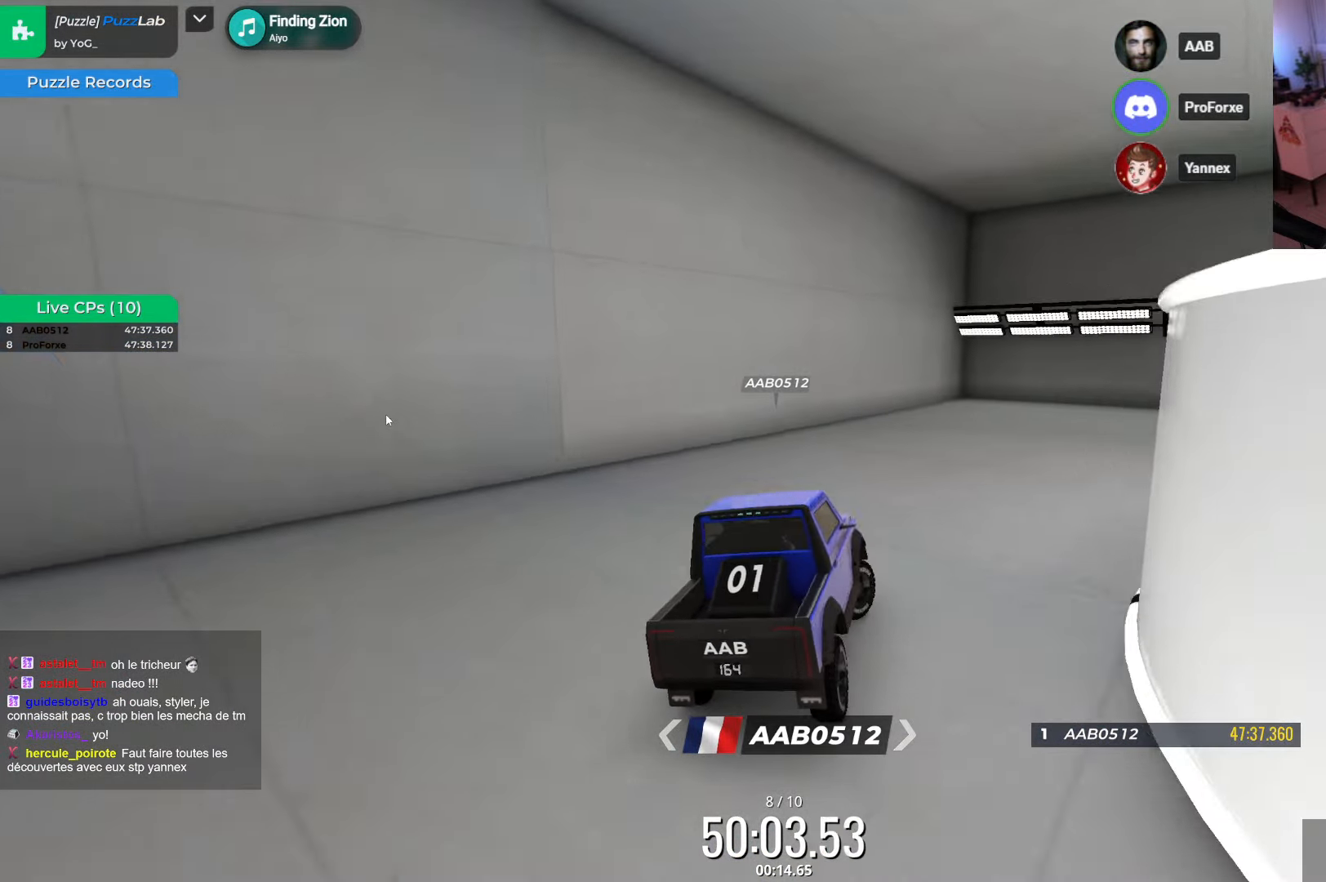
Gameplay with keyboard; each line is a JSON object with the keys held at the frame after it. "events" lists presses ("down") and releases ("up") of "down", "left", "right" and "up" between this image and that frame as [ms after this image, input, new state], when the widget could be followed in between. No other keys are recorded. Mouse input is not recorded.
{"keys": ["right", "up"], "events": []}
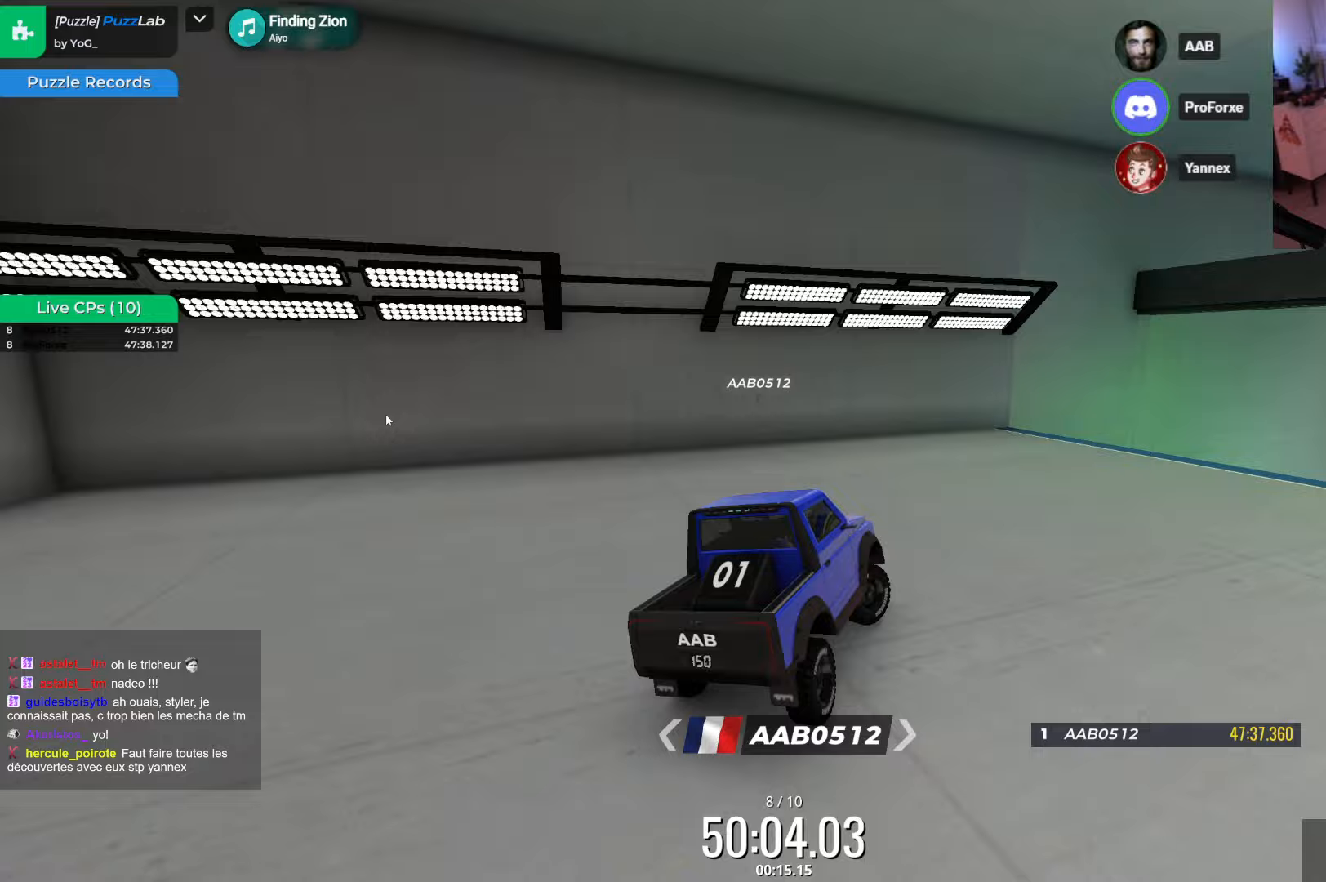
{"keys": ["up"], "events": [[283, "right", "up"]]}
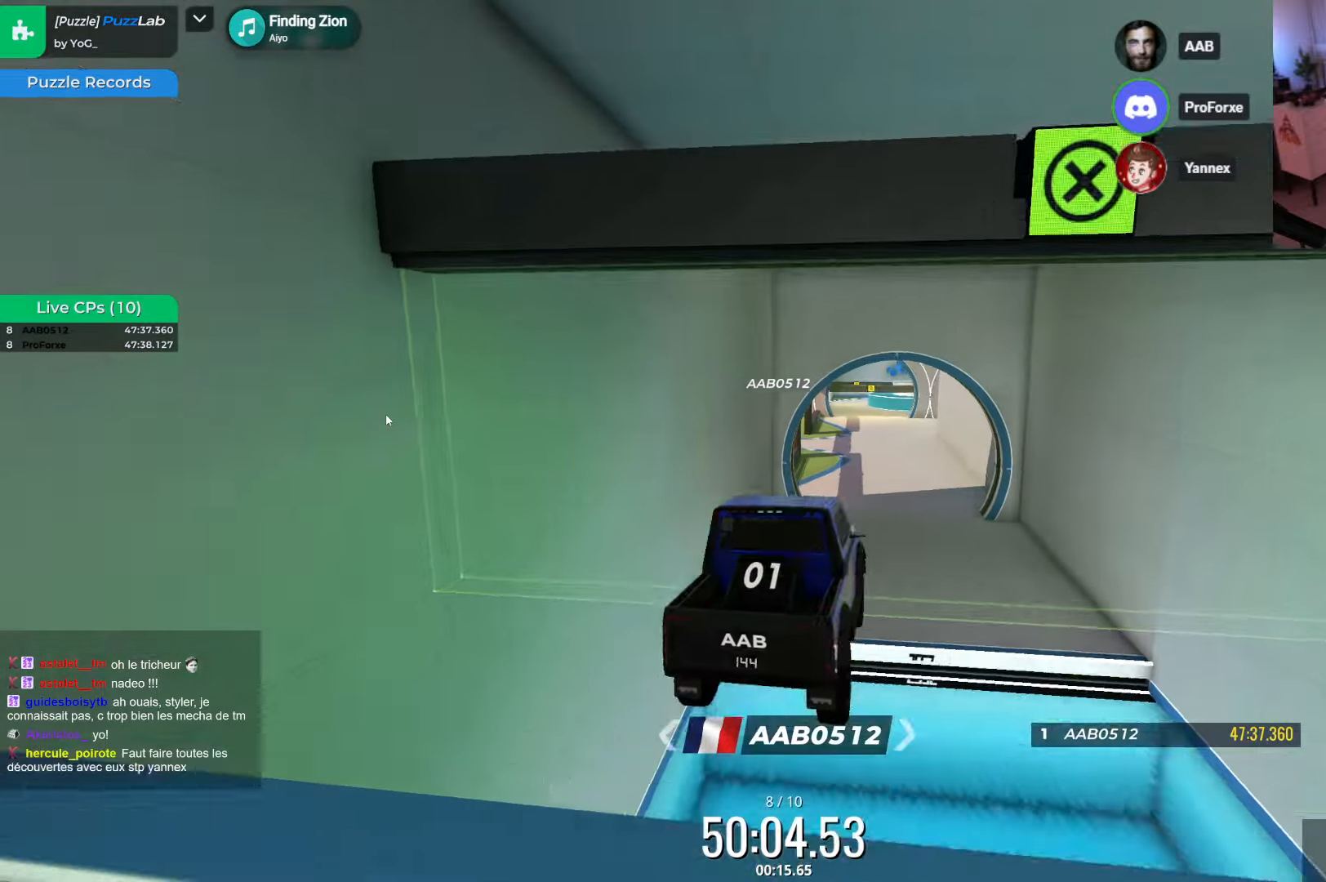
{"keys": ["up"], "events": []}
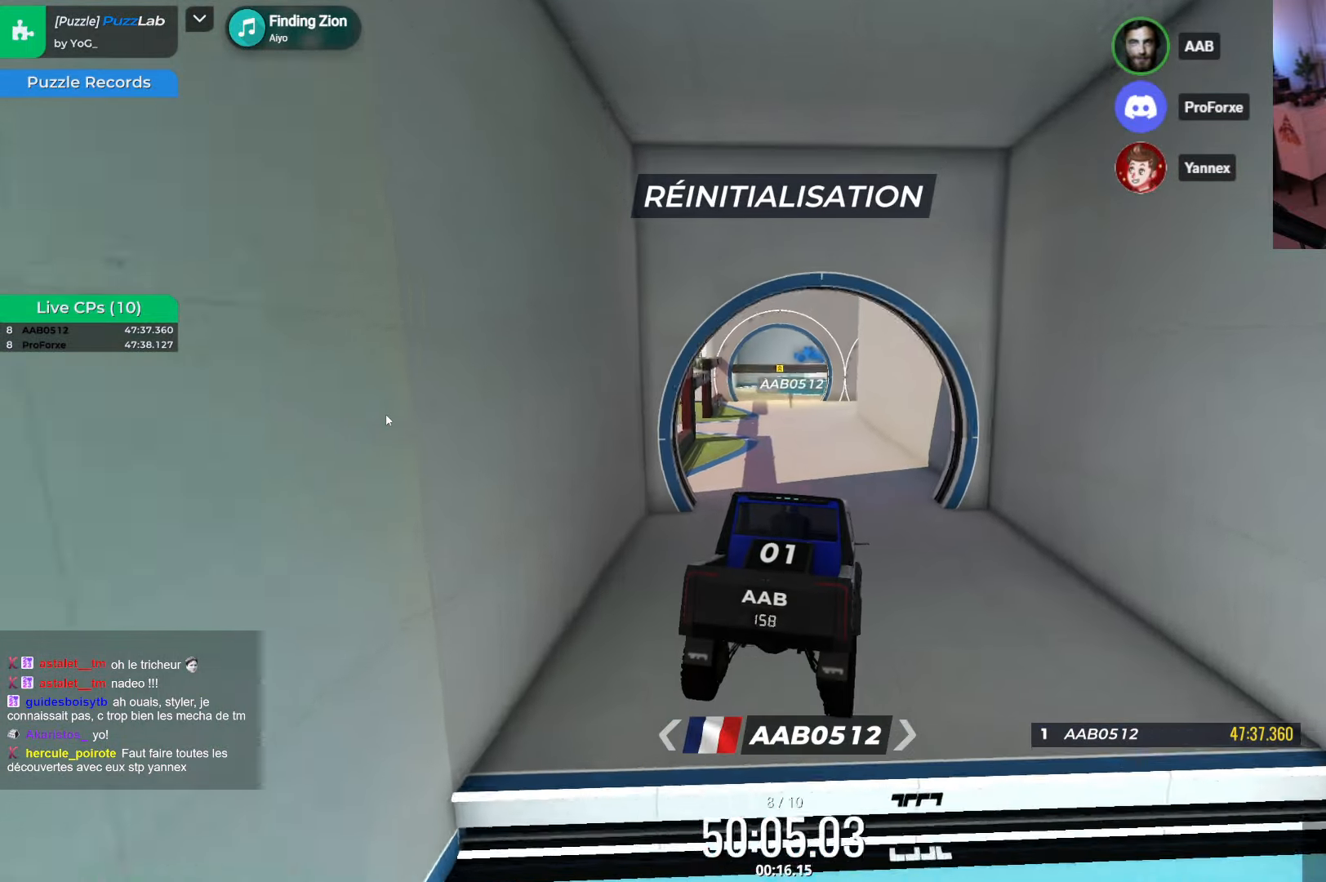
{"keys": ["up"], "events": [[100, "left", "down"], [183, "left", "up"]]}
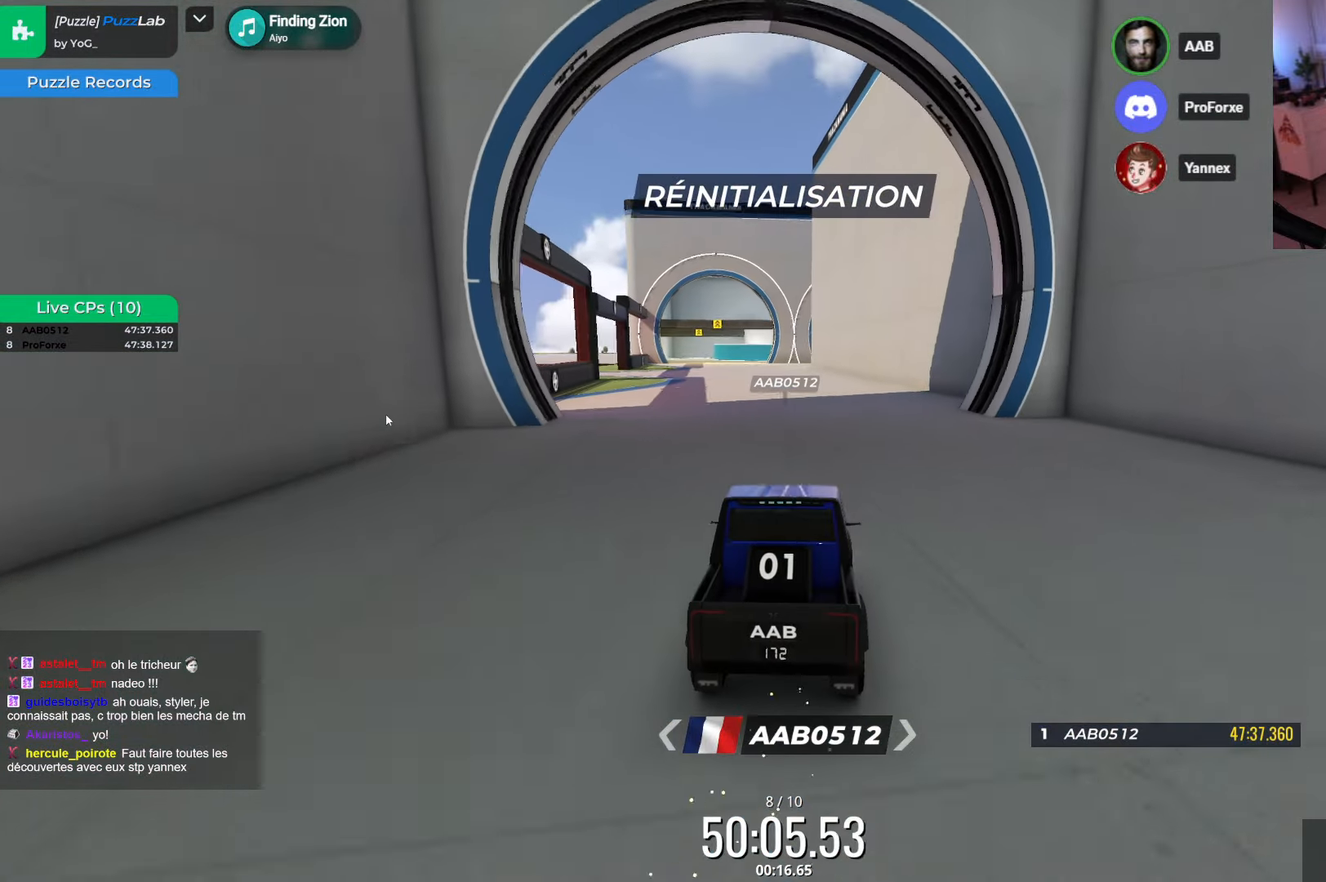
{"keys": [], "events": [[317, "left", "down"], [433, "left", "up"], [483, "up", "up"]]}
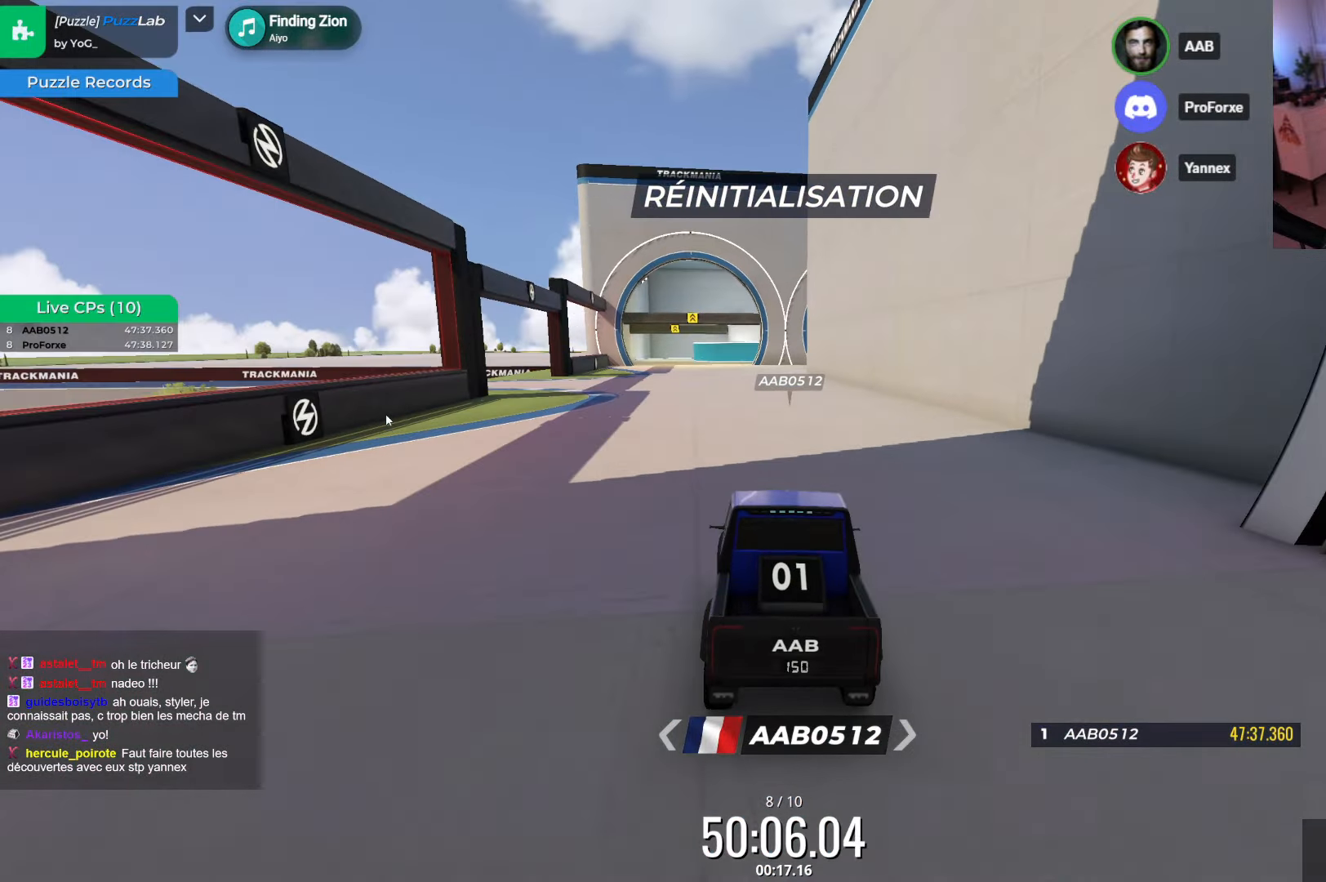
{"keys": ["left"], "events": [[100, "down", "down"], [483, "down", "up"], [483, "left", "down"]]}
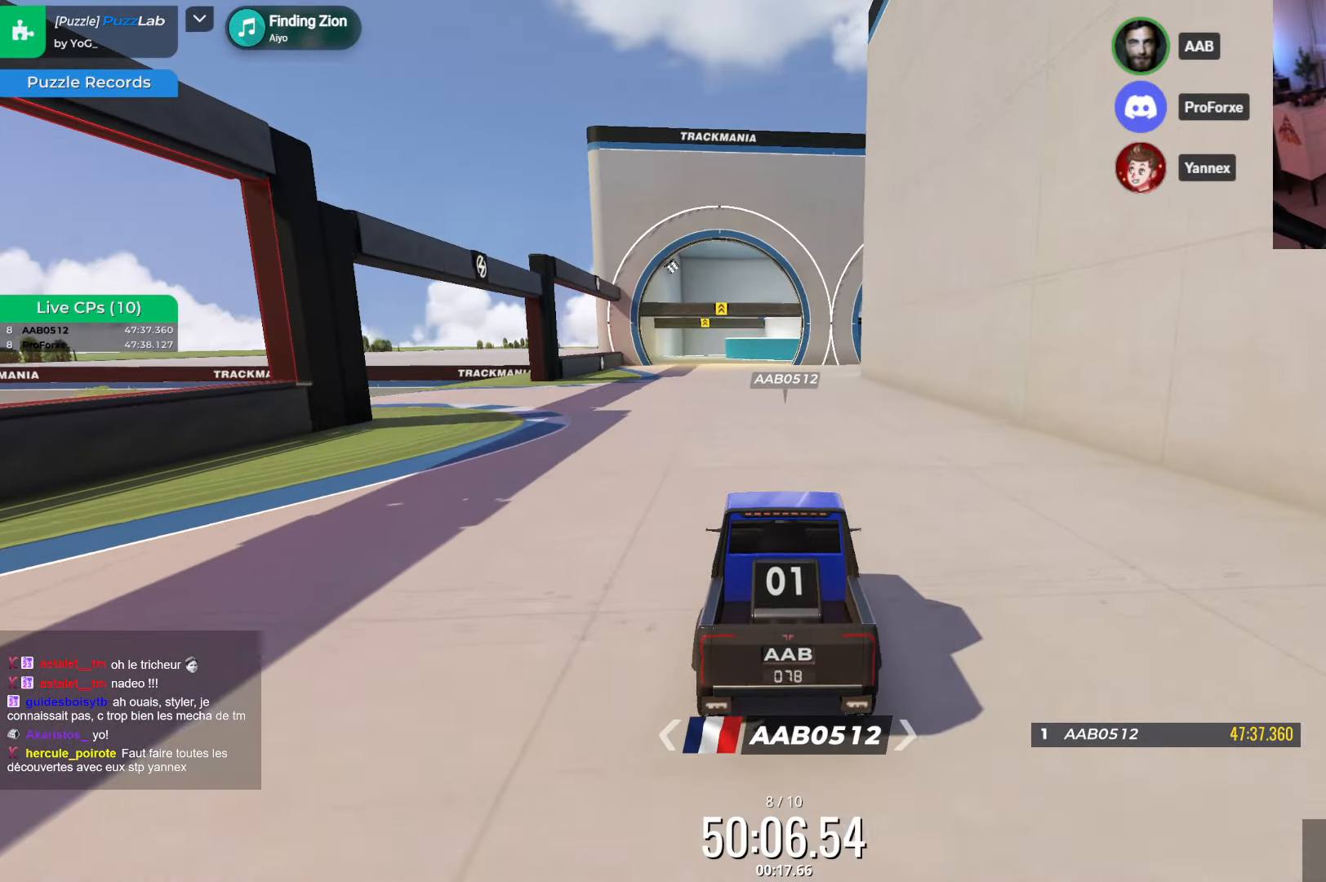
{"keys": ["right"], "events": [[200, "left", "up"], [467, "right", "down"]]}
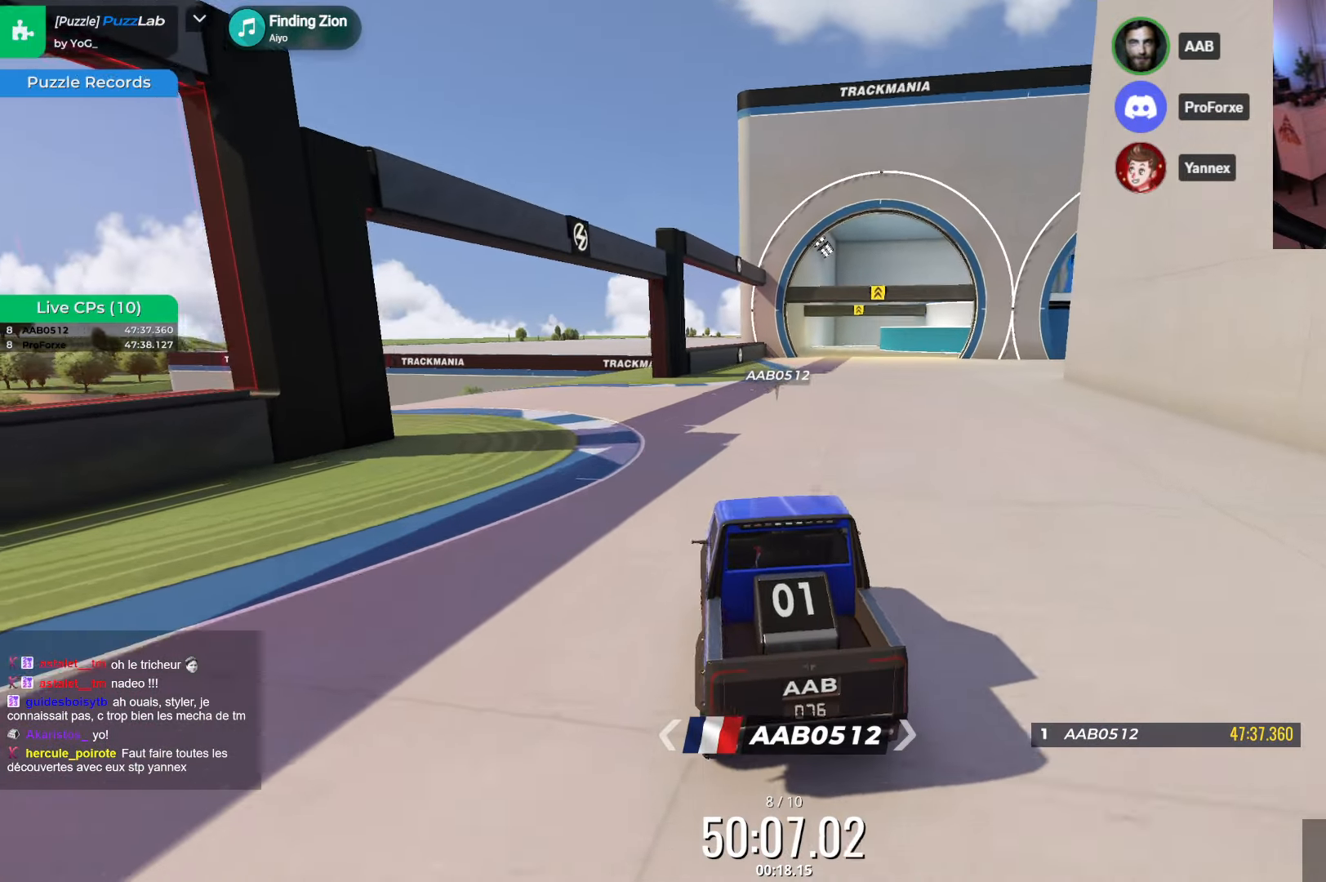
{"keys": ["down"], "events": [[150, "right", "up"], [367, "down", "down"]]}
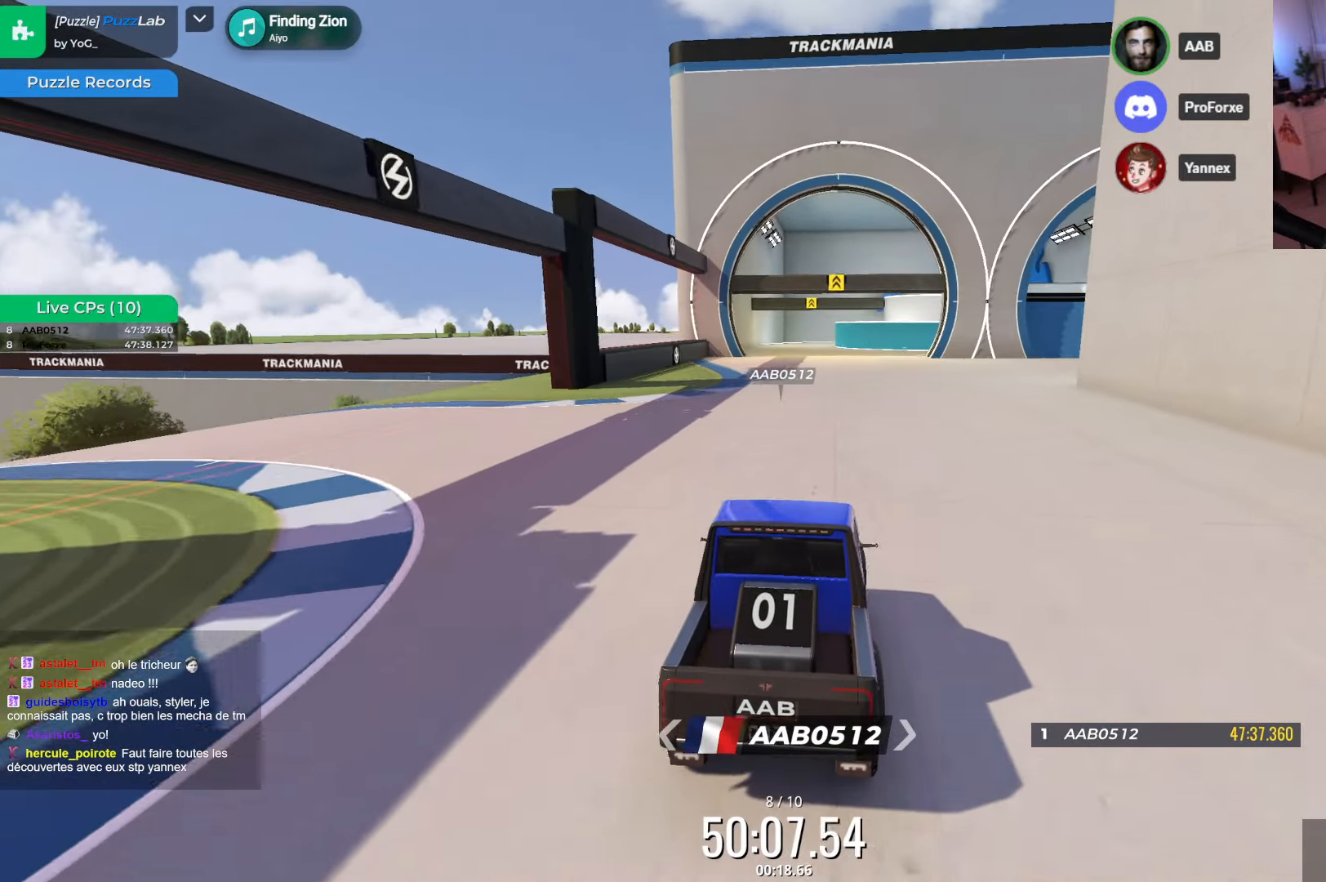
{"keys": ["down"], "events": [[33, "down", "up"], [383, "down", "down"]]}
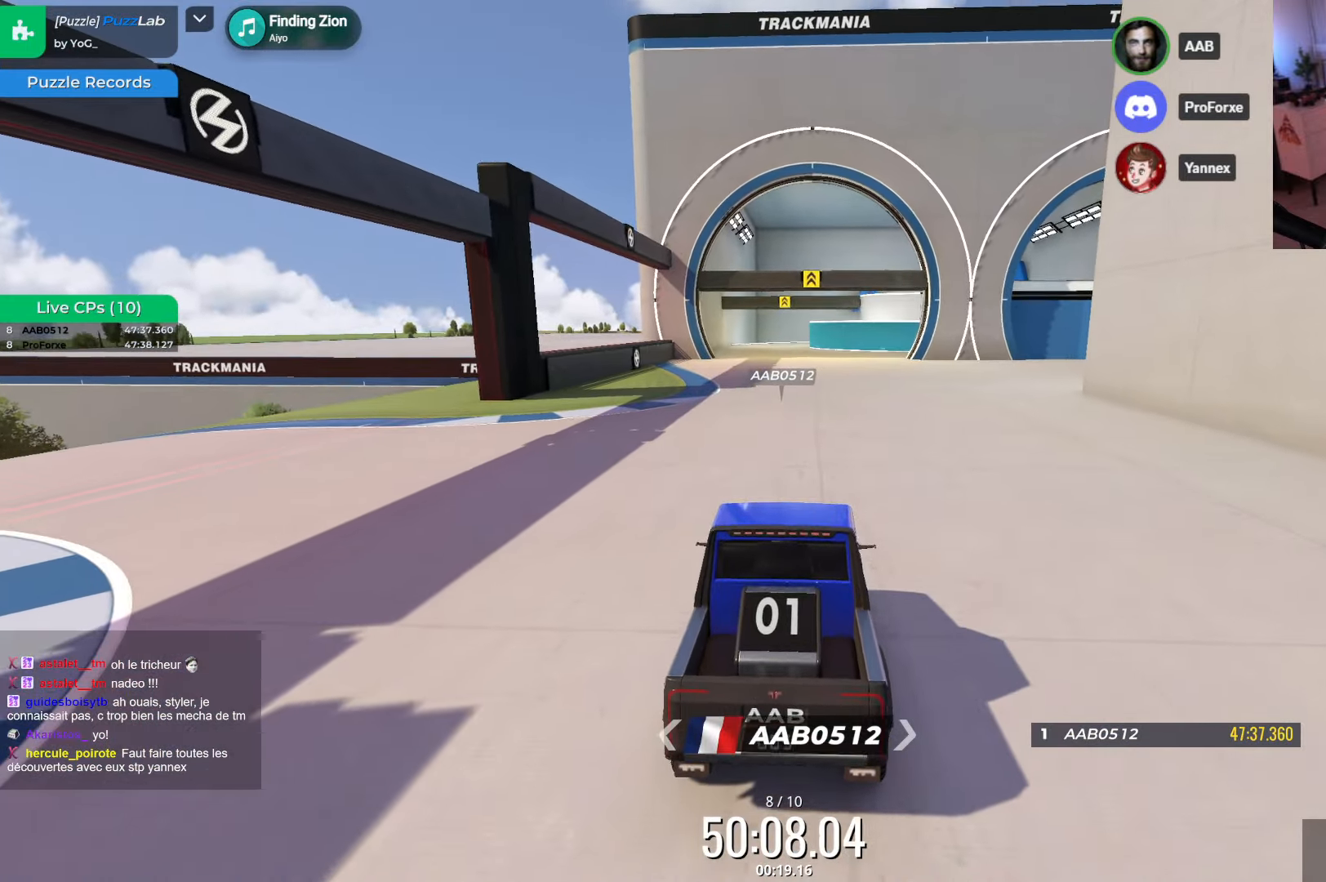
{"keys": [], "events": [[33, "down", "up"]]}
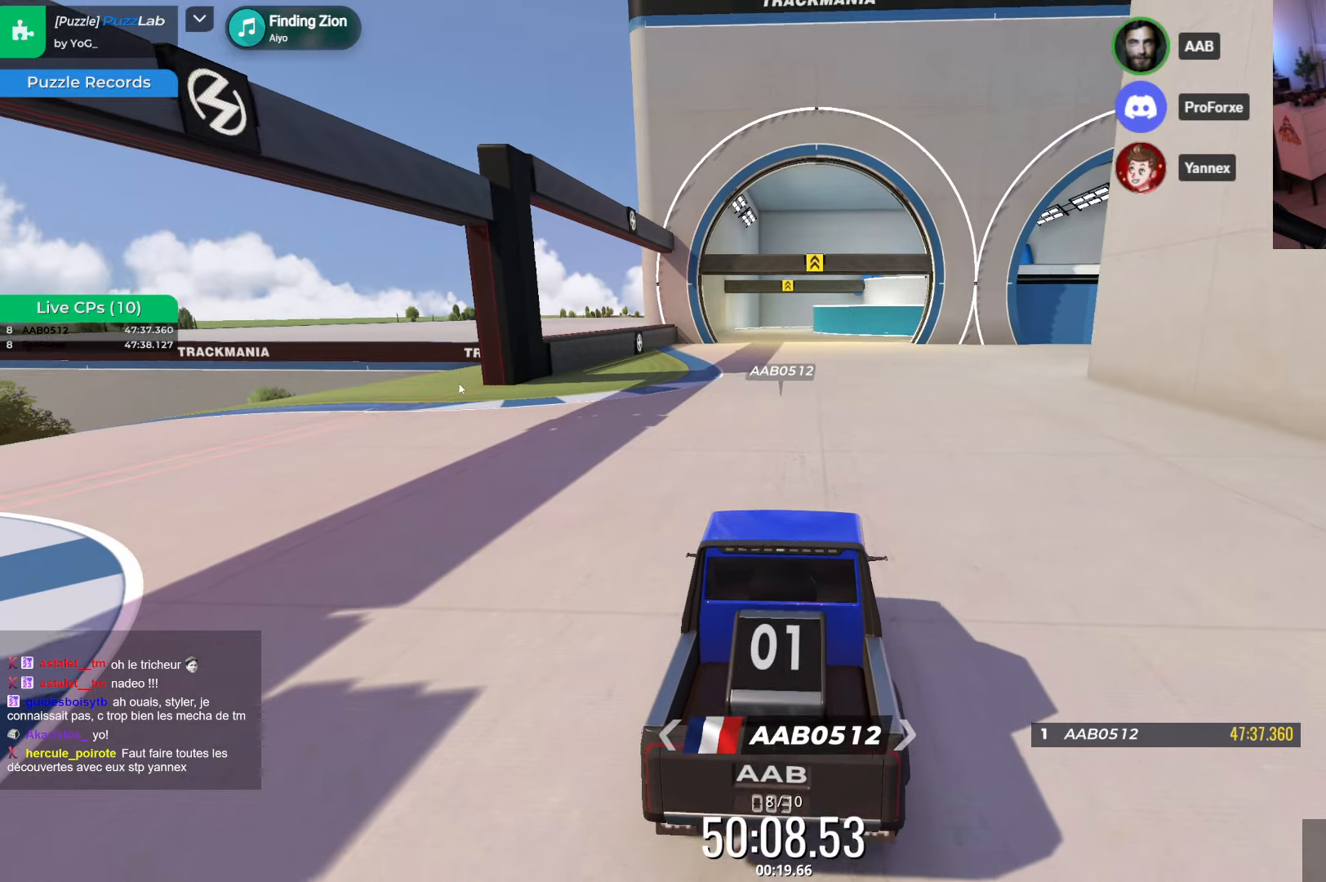
{"keys": [], "events": []}
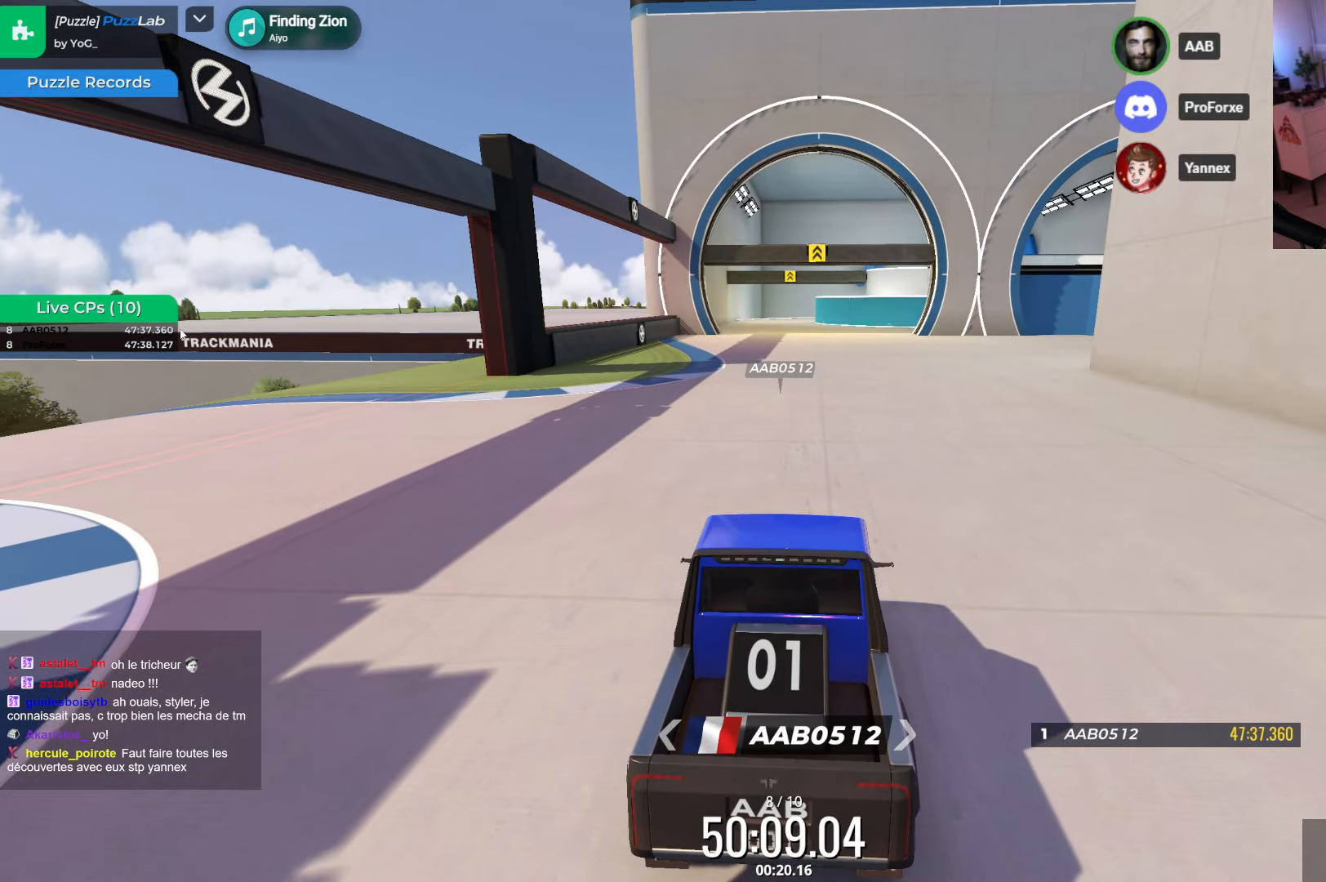
{"keys": [], "events": []}
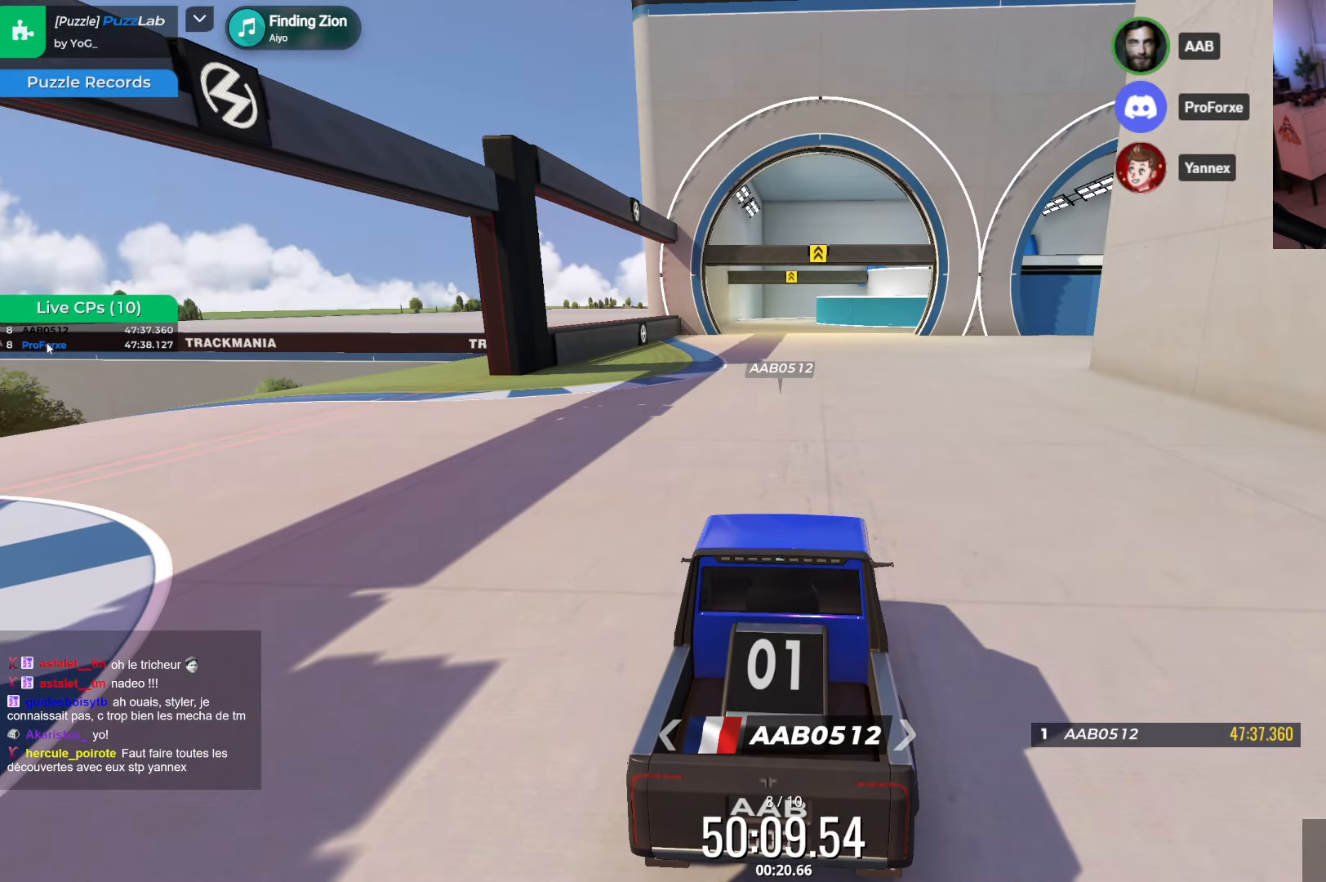
{"keys": [], "events": []}
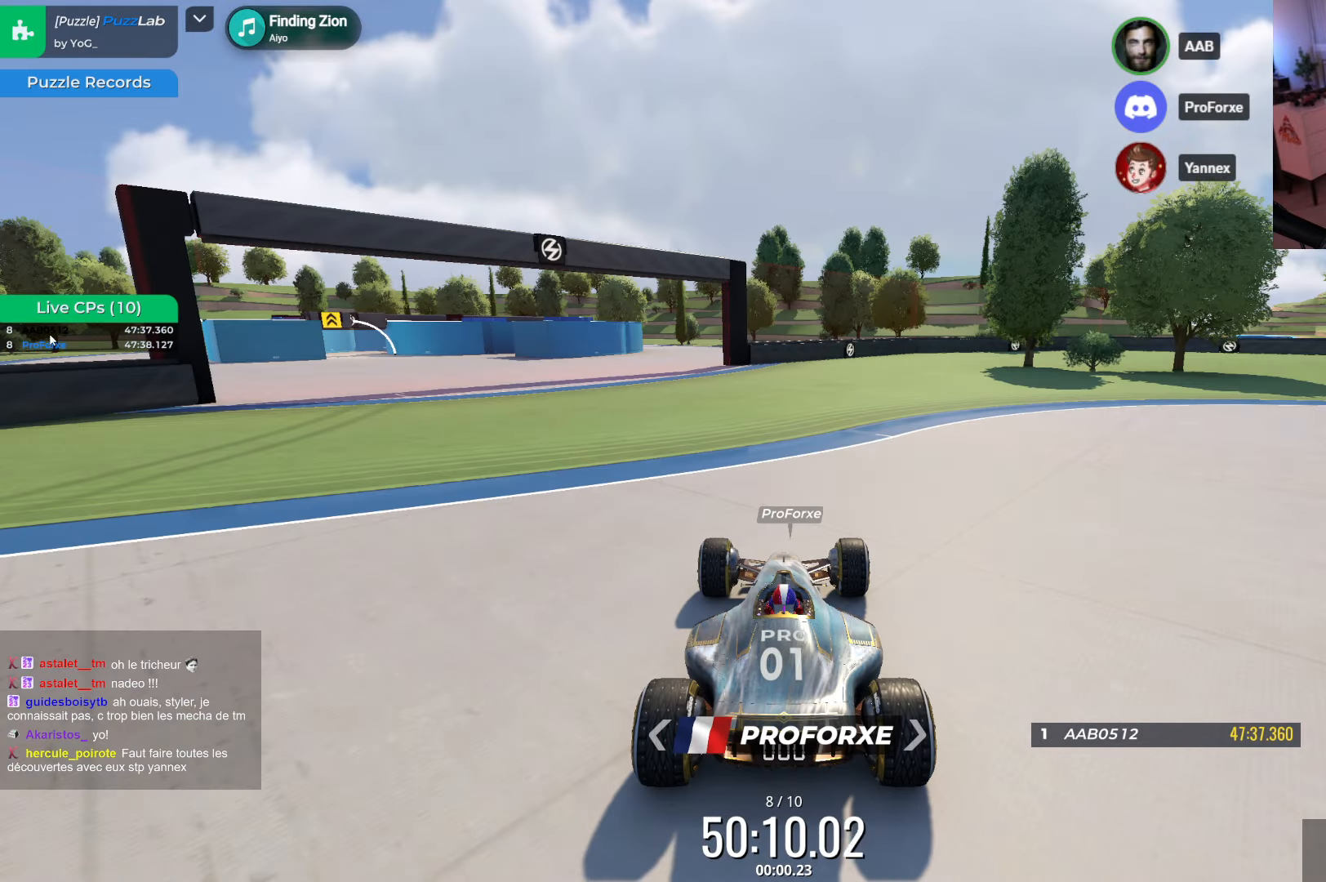
{"keys": [], "events": []}
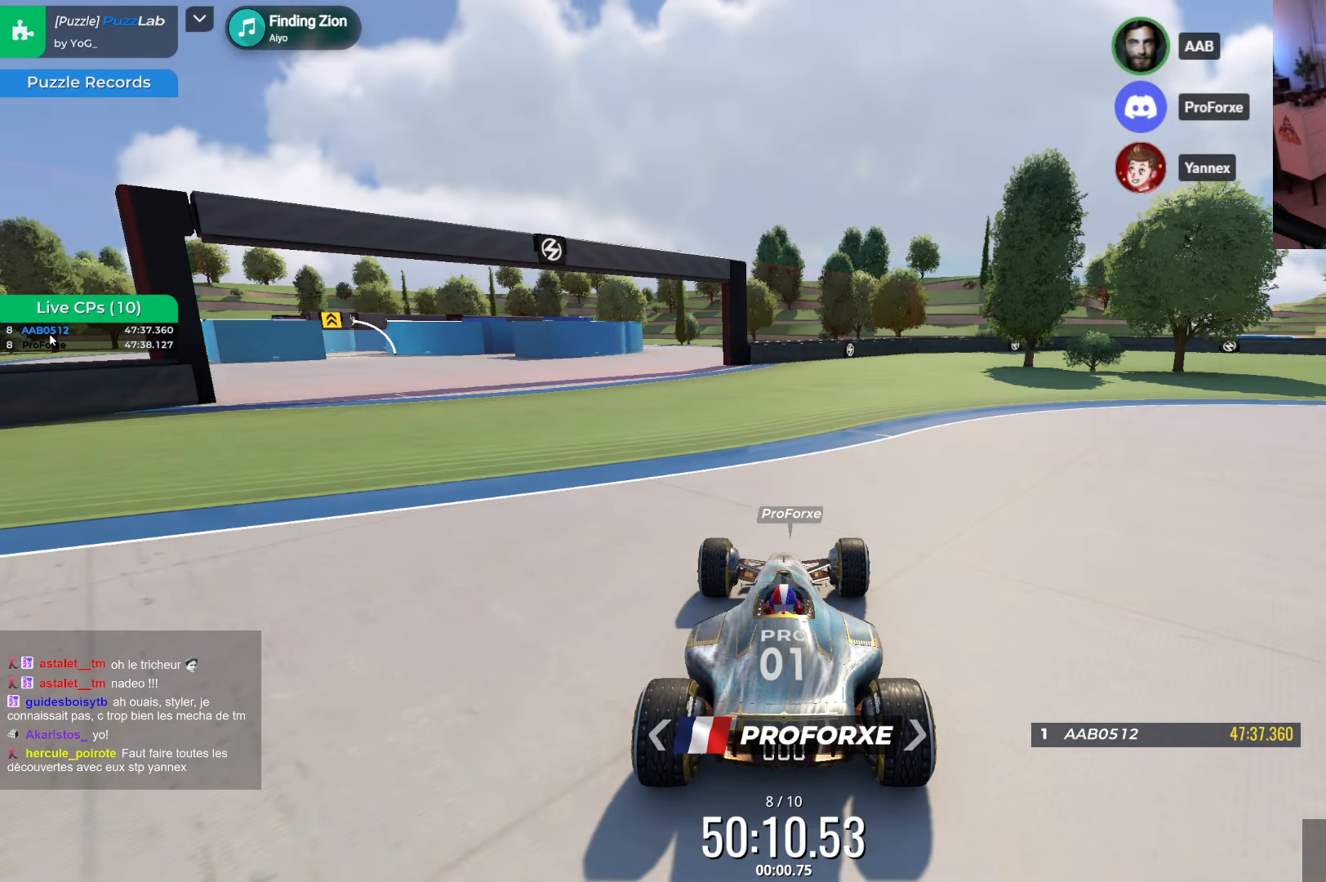
{"keys": ["left", "up"], "events": [[467, "left", "down"], [467, "up", "down"]]}
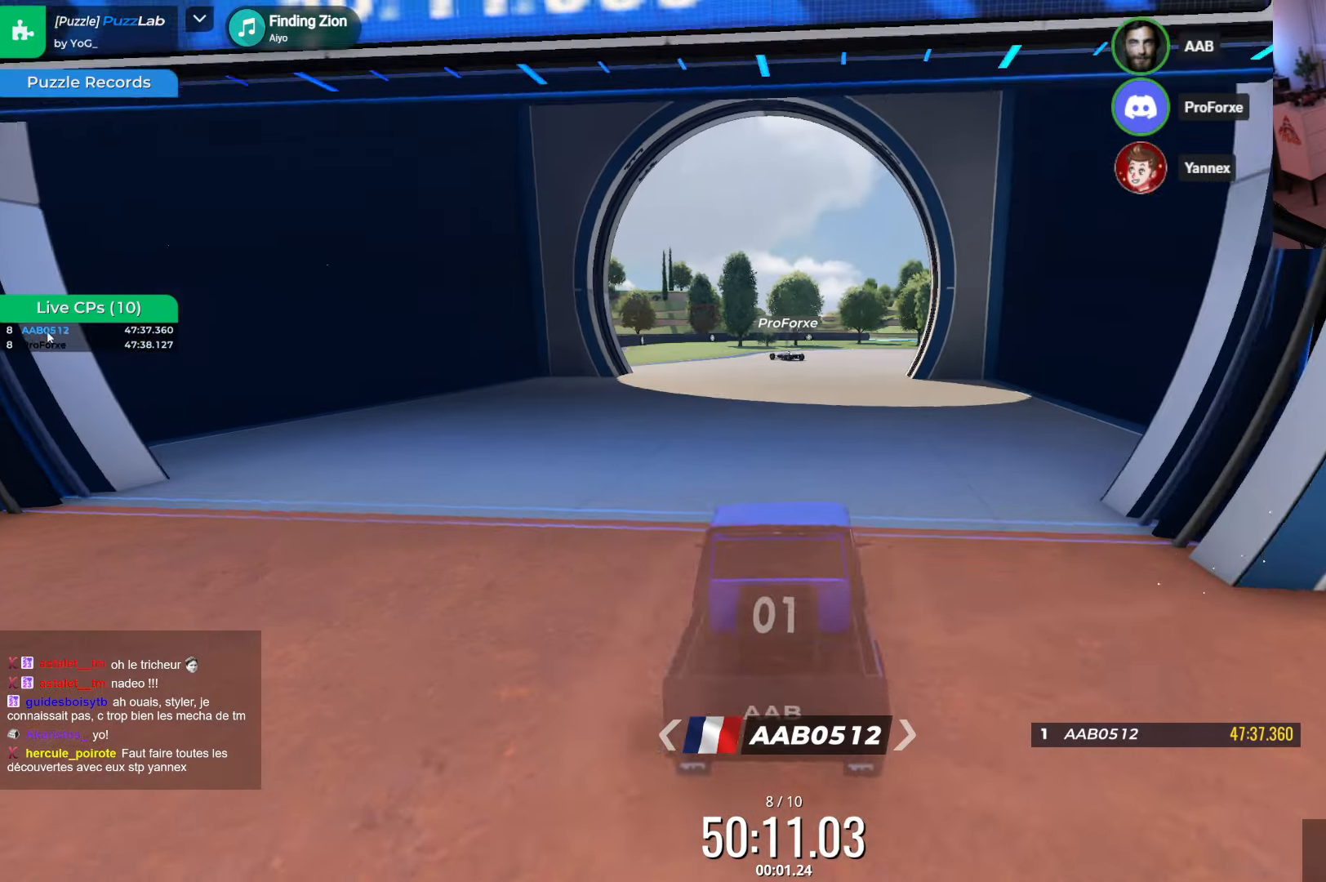
{"keys": ["up"], "events": [[167, "left", "up"]]}
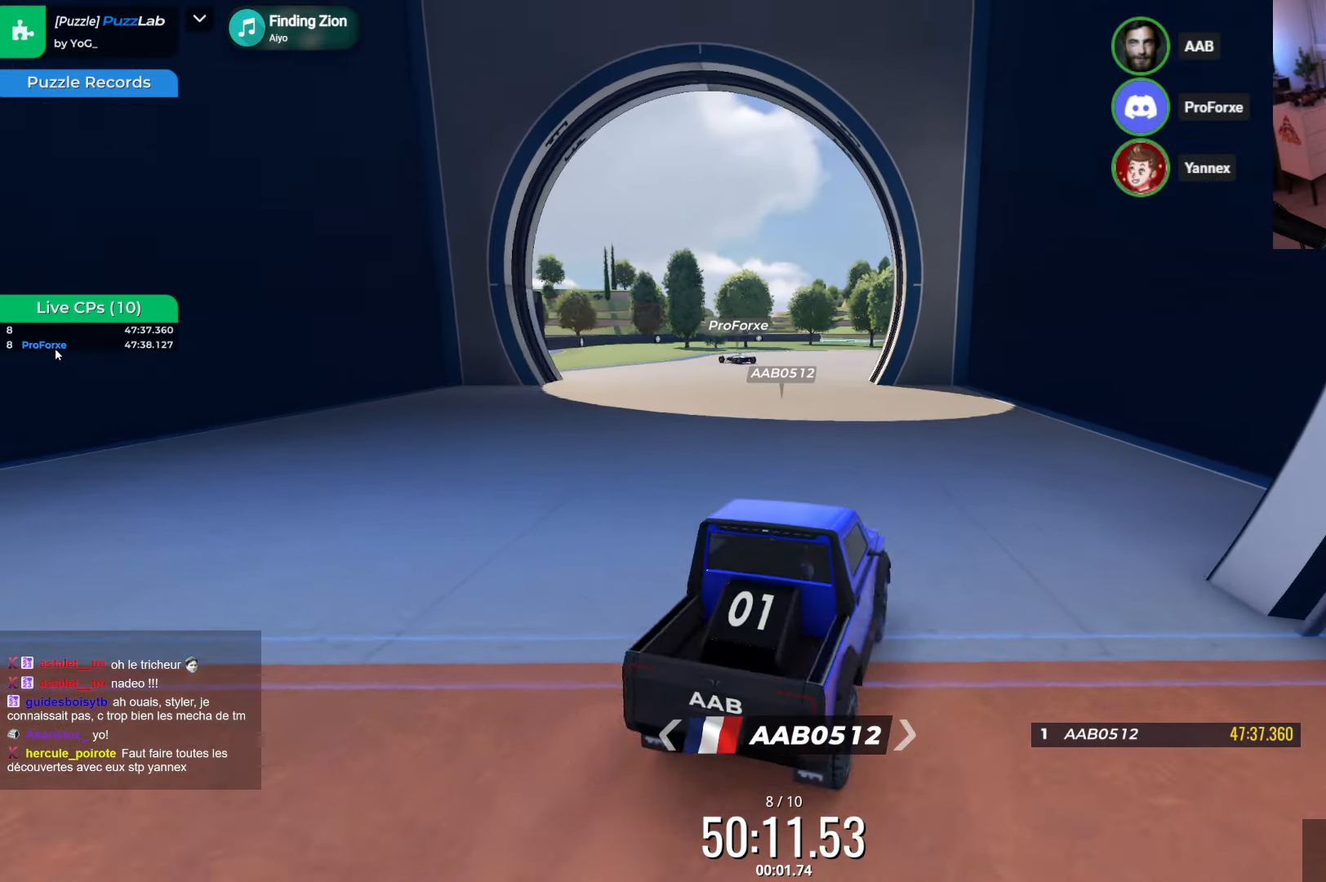
{"keys": ["up"], "events": [[250, "left", "down"], [450, "left", "up"]]}
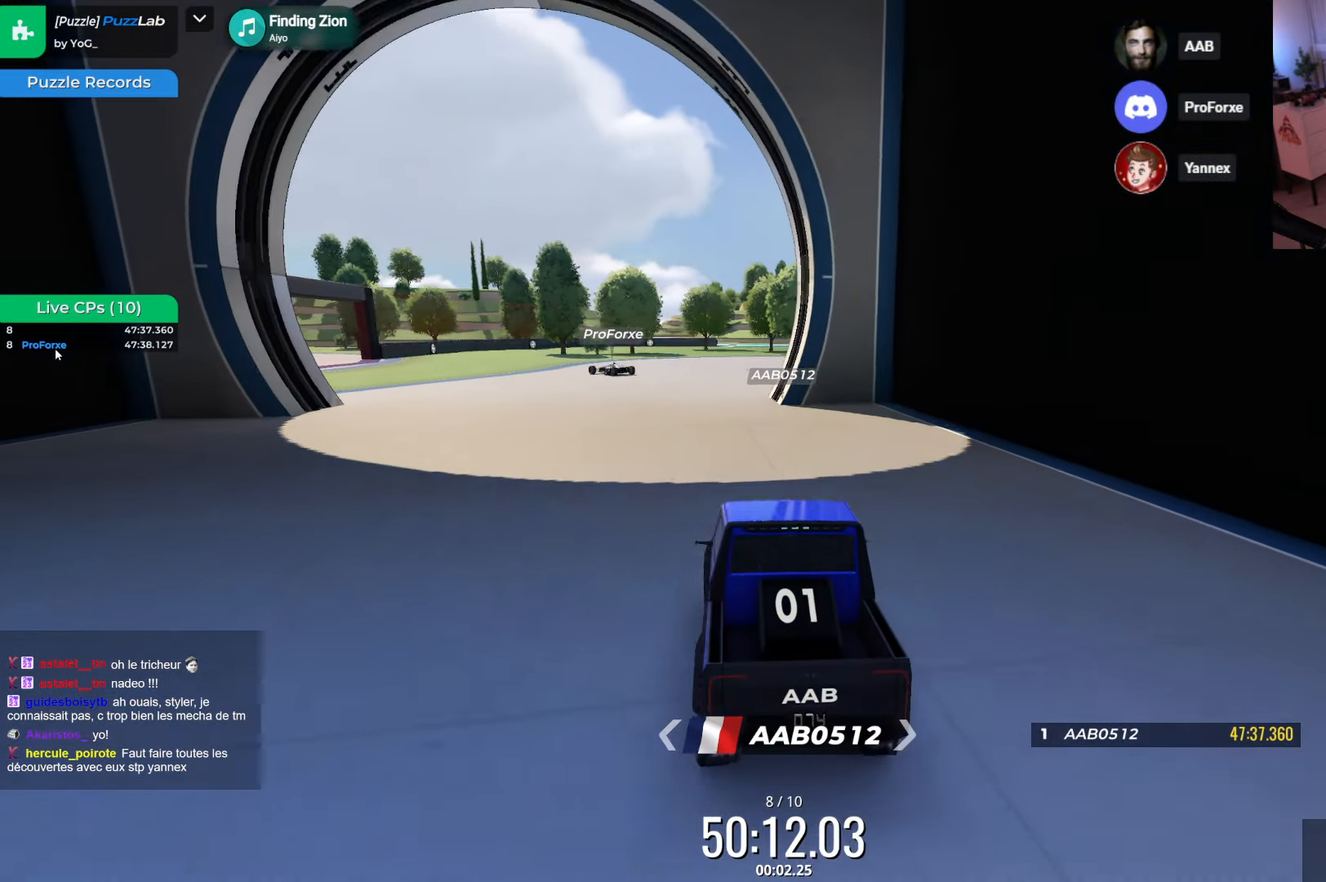
{"keys": ["up"], "events": []}
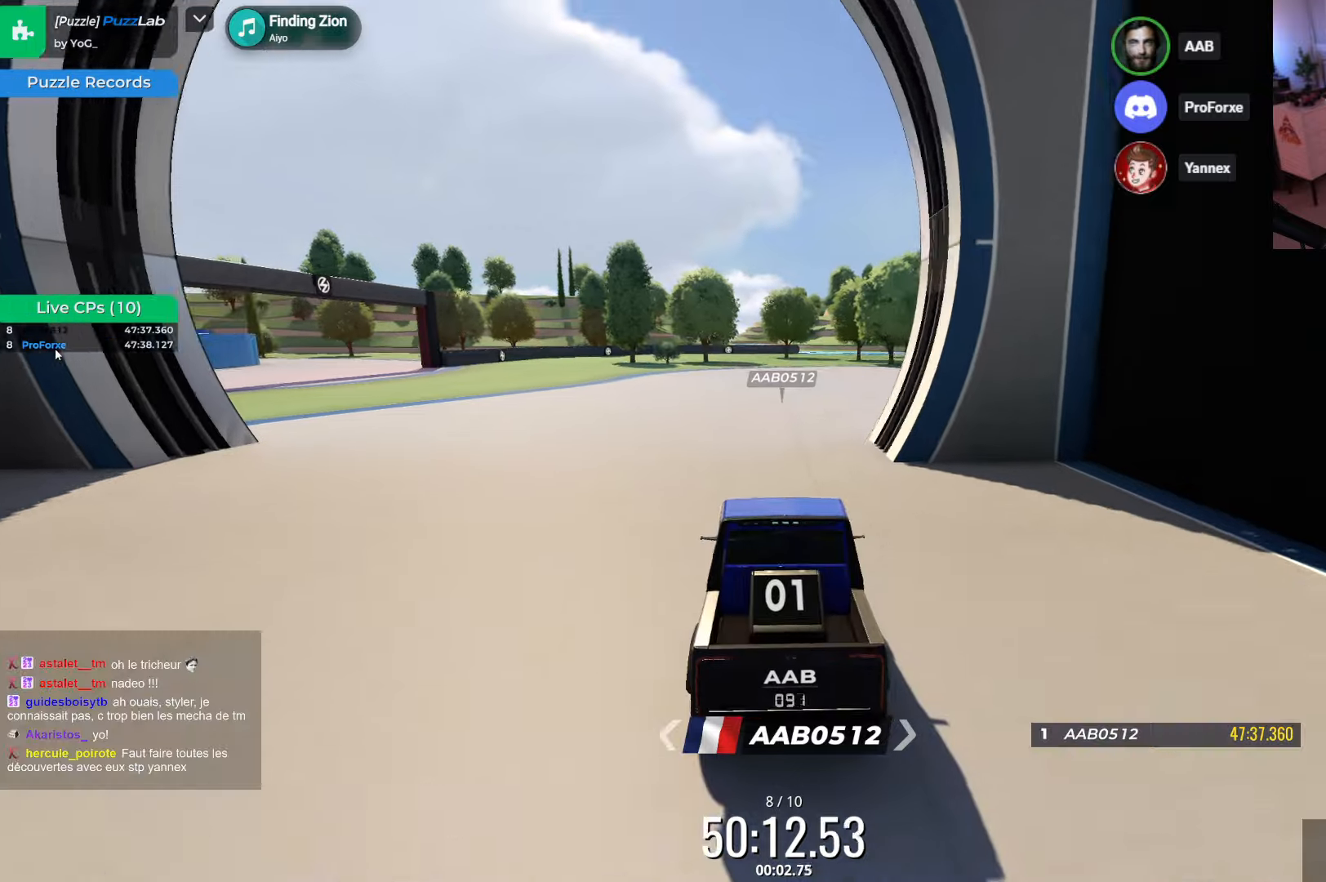
{"keys": [], "events": [[100, "right", "down"], [200, "right", "up"], [200, "up", "up"]]}
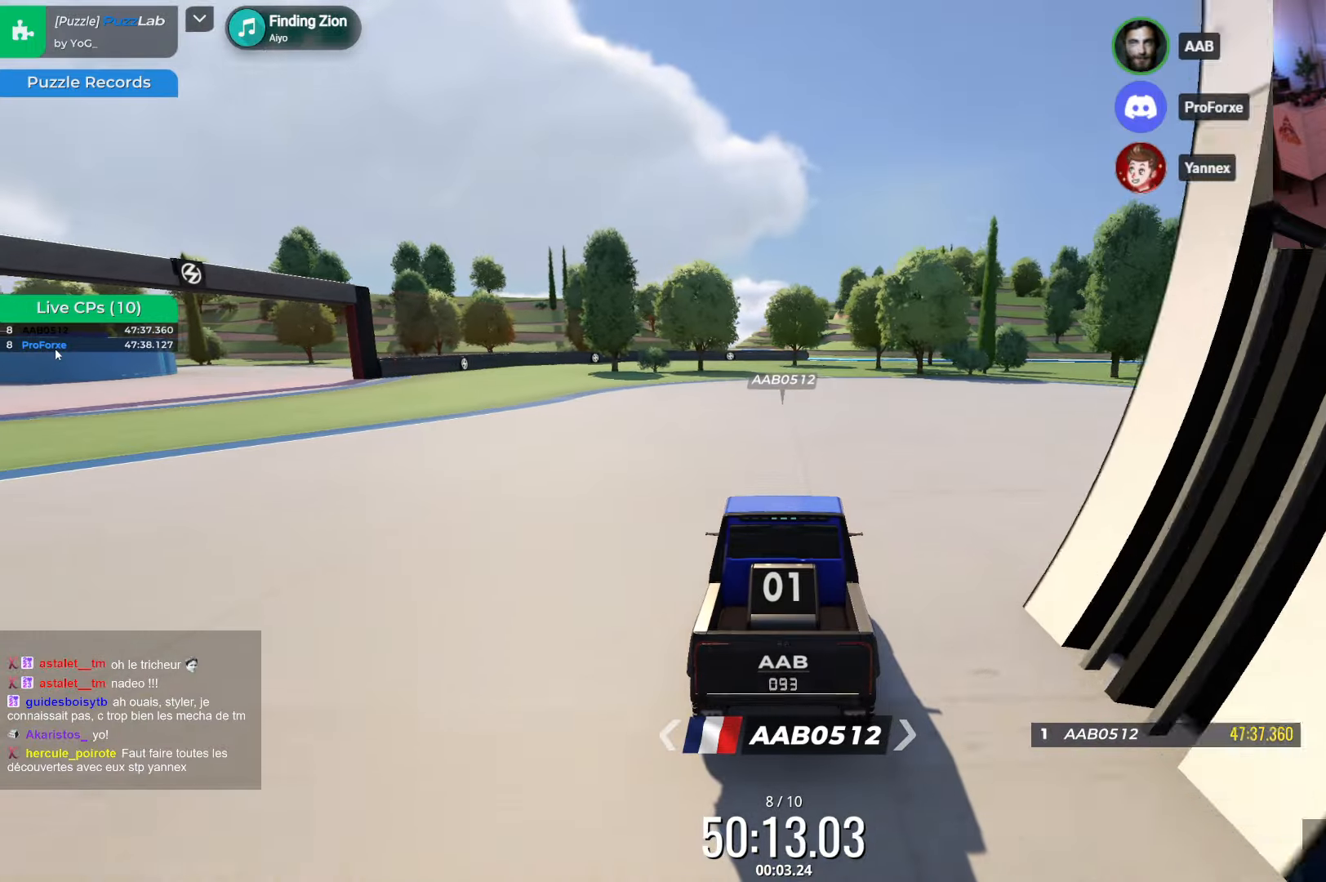
{"keys": ["down"], "events": [[200, "right", "down"], [266, "down", "down"], [300, "right", "up"]]}
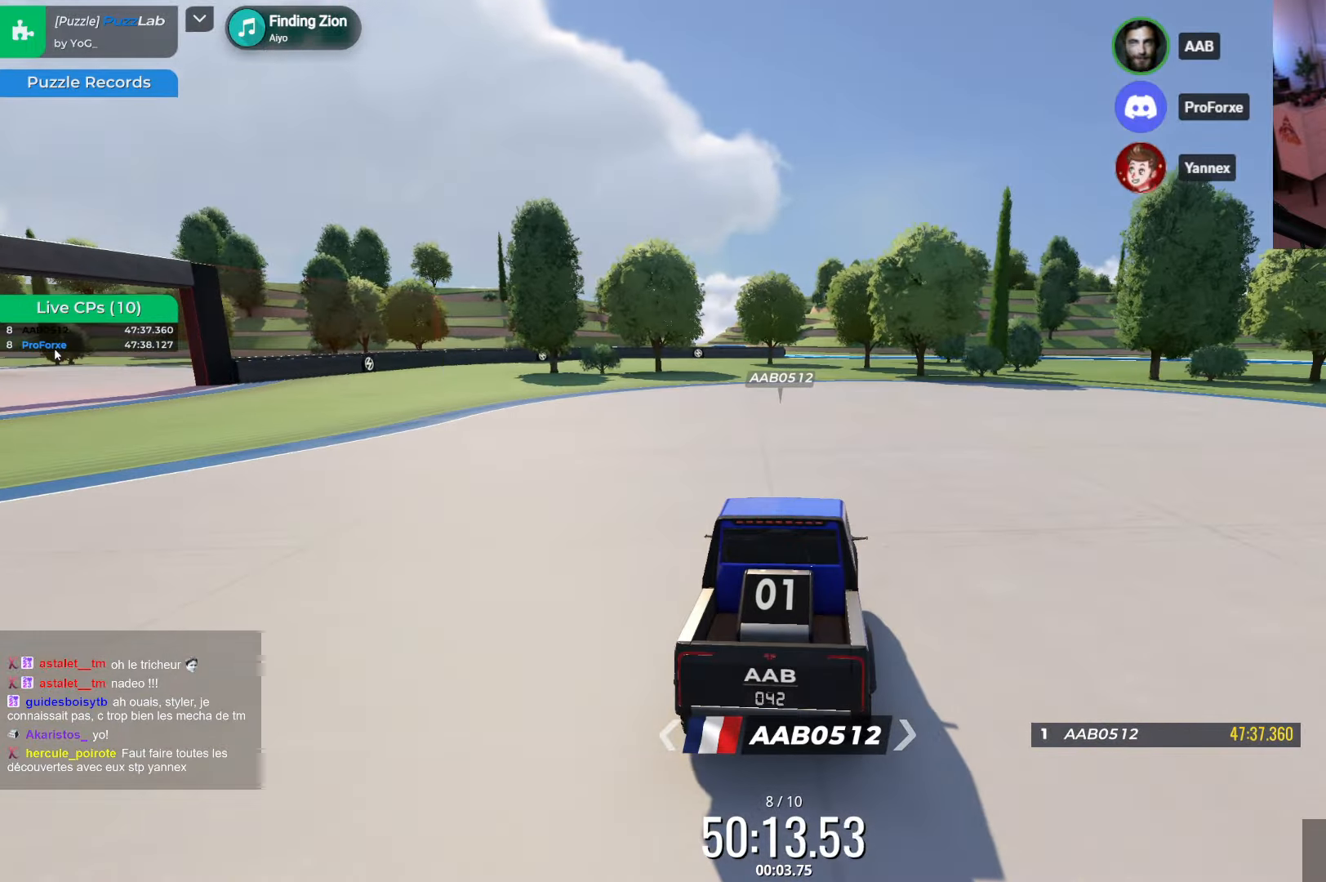
{"keys": ["left", "up"], "events": [[33, "down", "up"], [50, "left", "down"], [50, "up", "down"]]}
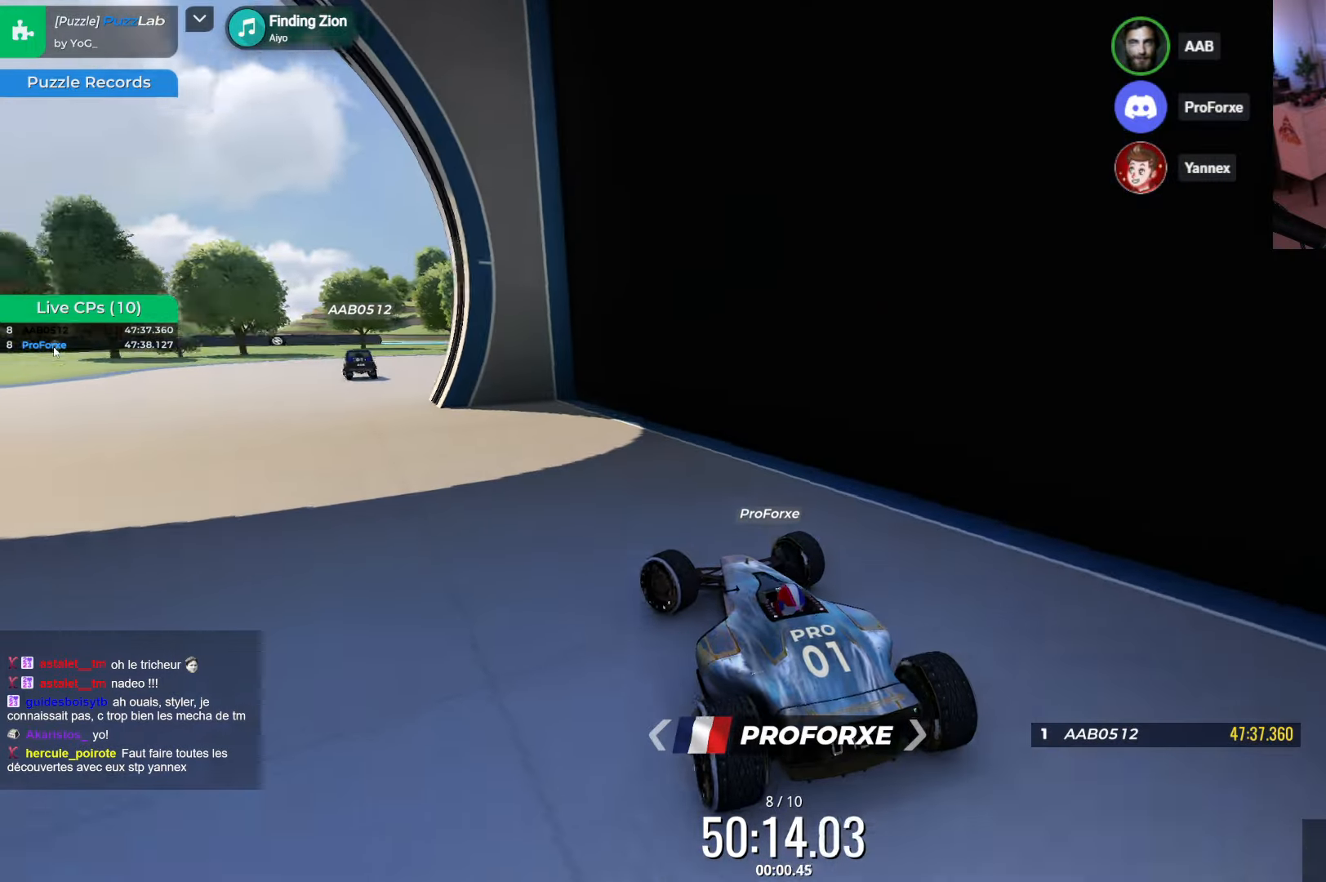
{"keys": ["right", "up"], "events": [[333, "left", "up"], [466, "right", "down"]]}
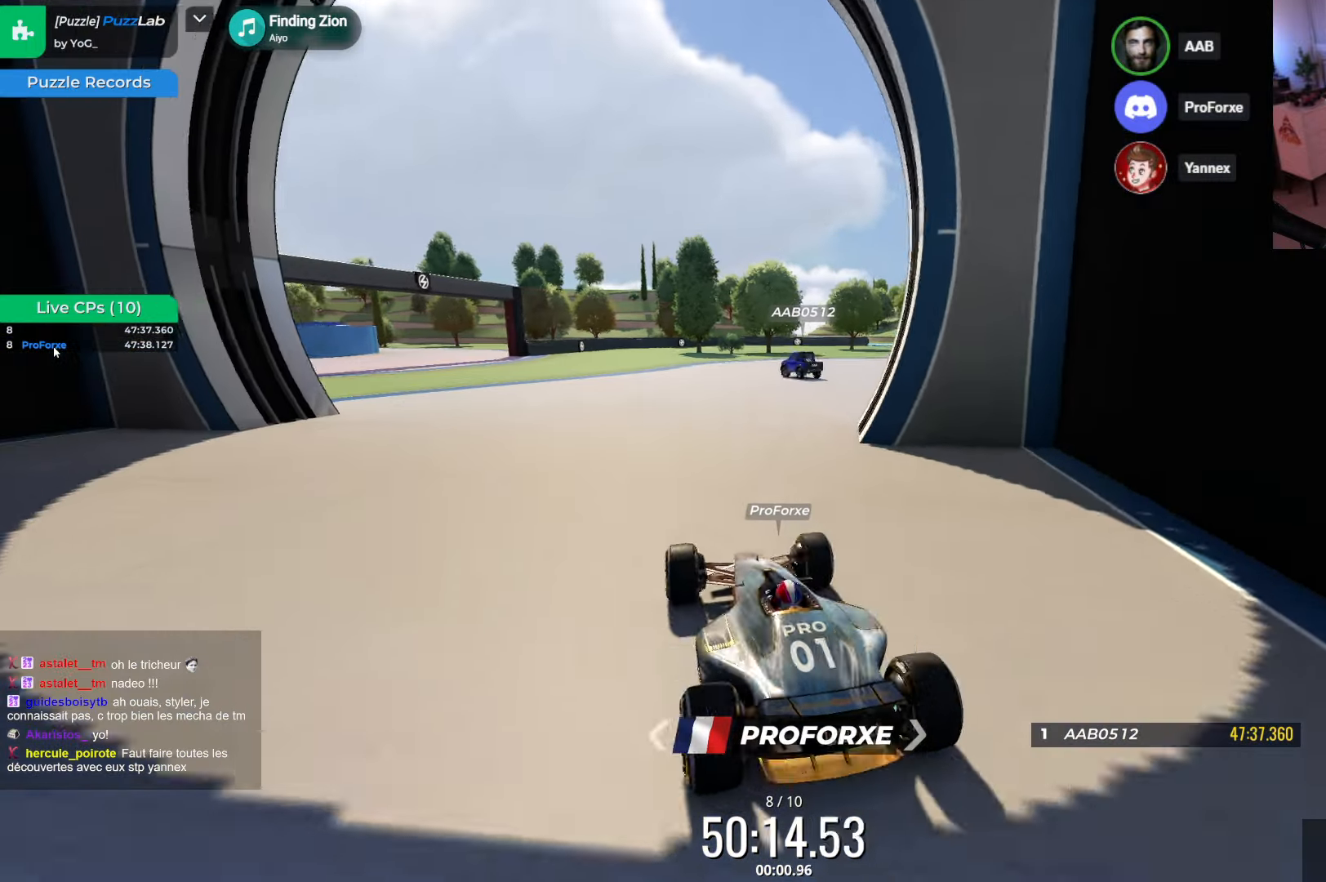
{"keys": ["left", "up"], "events": [[250, "right", "up"], [366, "left", "down"]]}
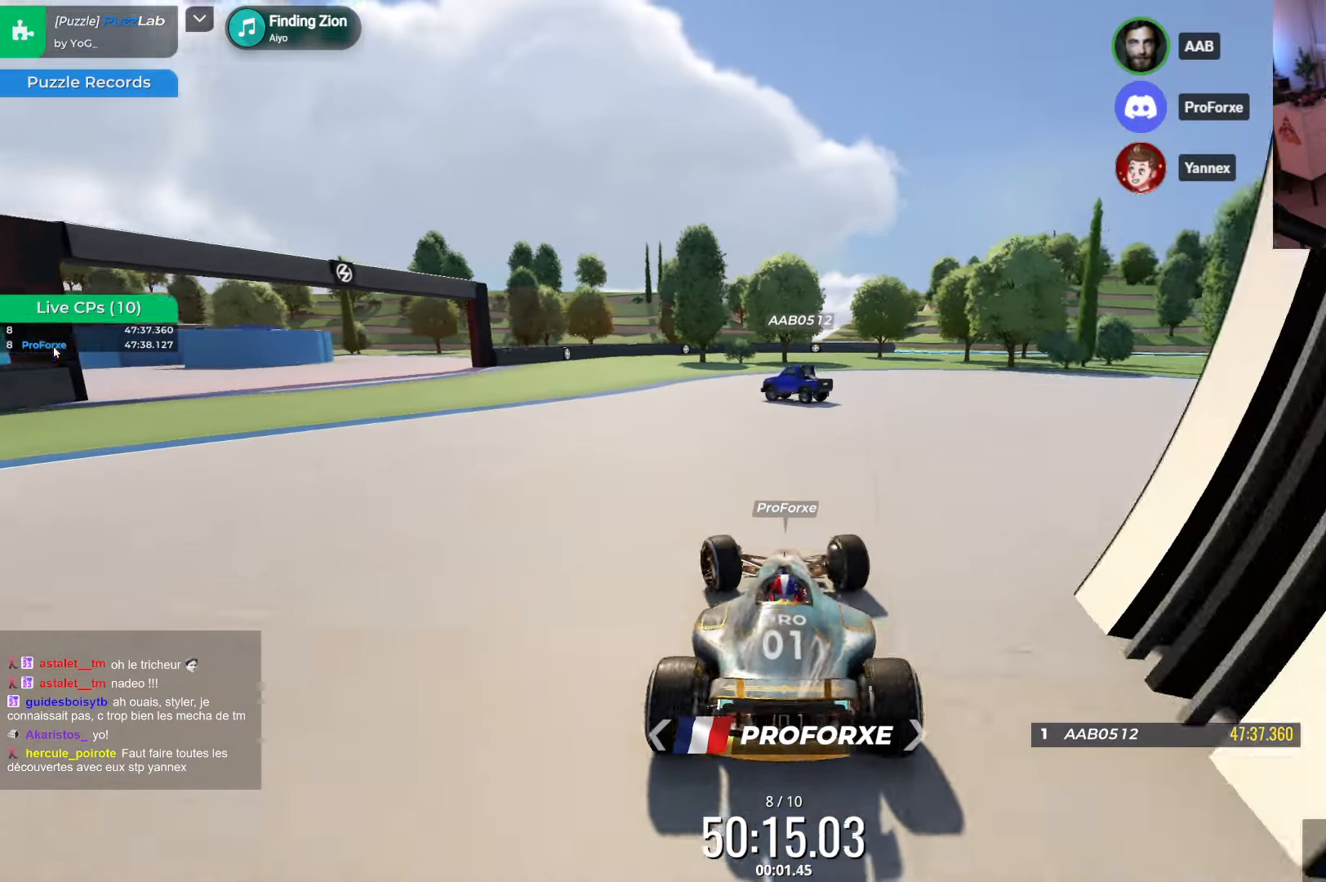
{"keys": ["left", "up"], "events": [[350, "left", "up"], [500, "left", "down"]]}
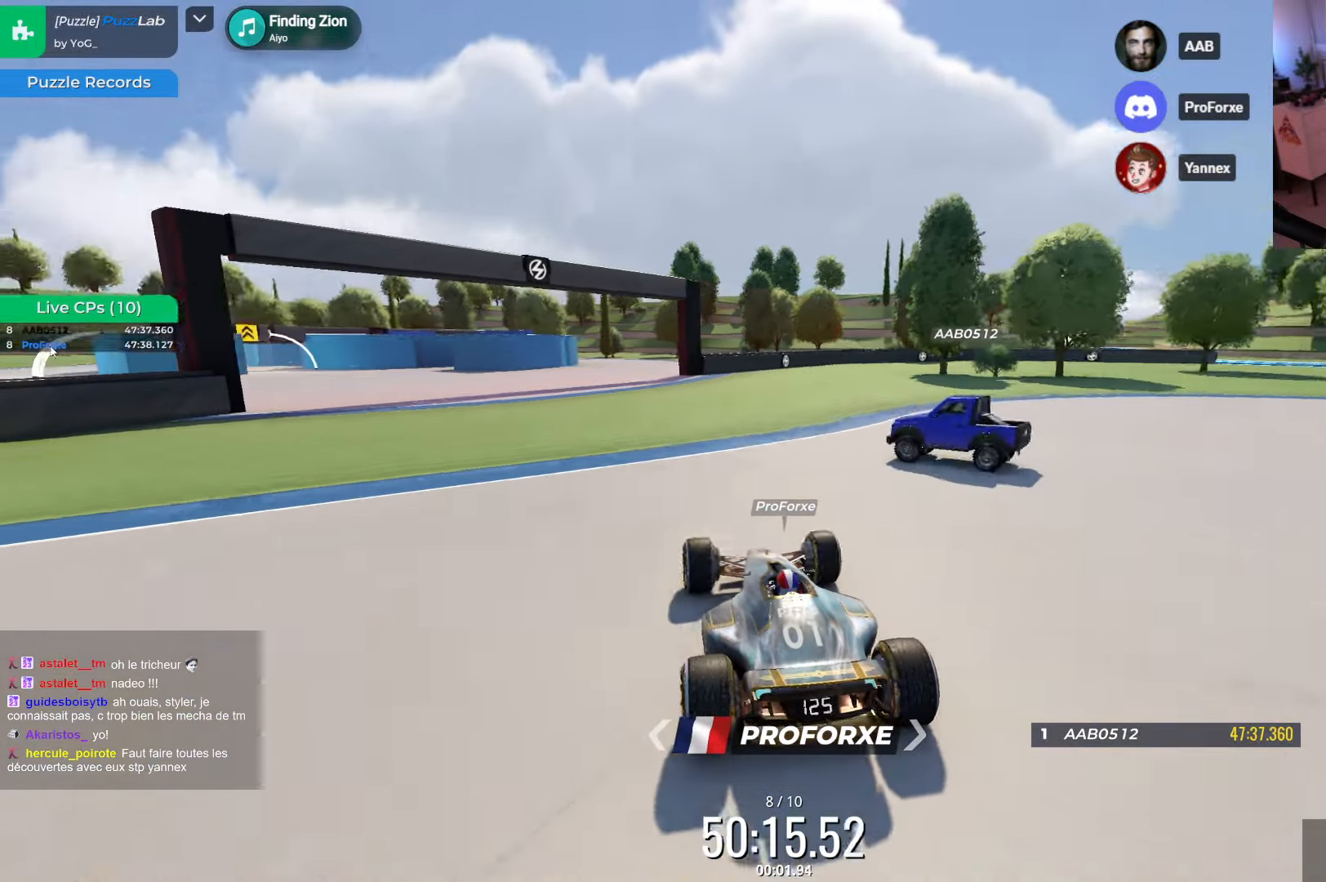
{"keys": ["up"], "events": [[466, "left", "up"]]}
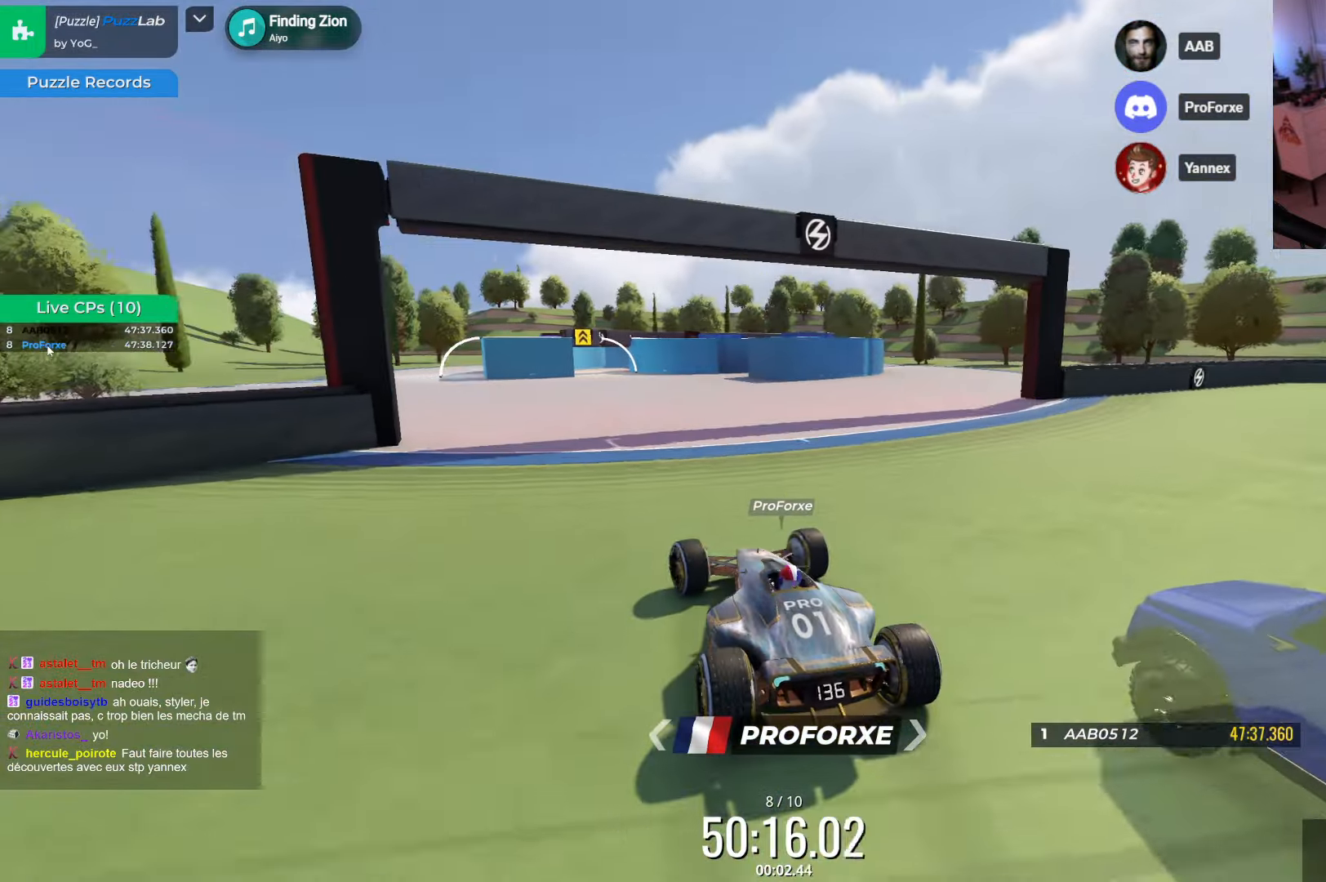
{"keys": ["left", "up"], "events": [[166, "left", "down"]]}
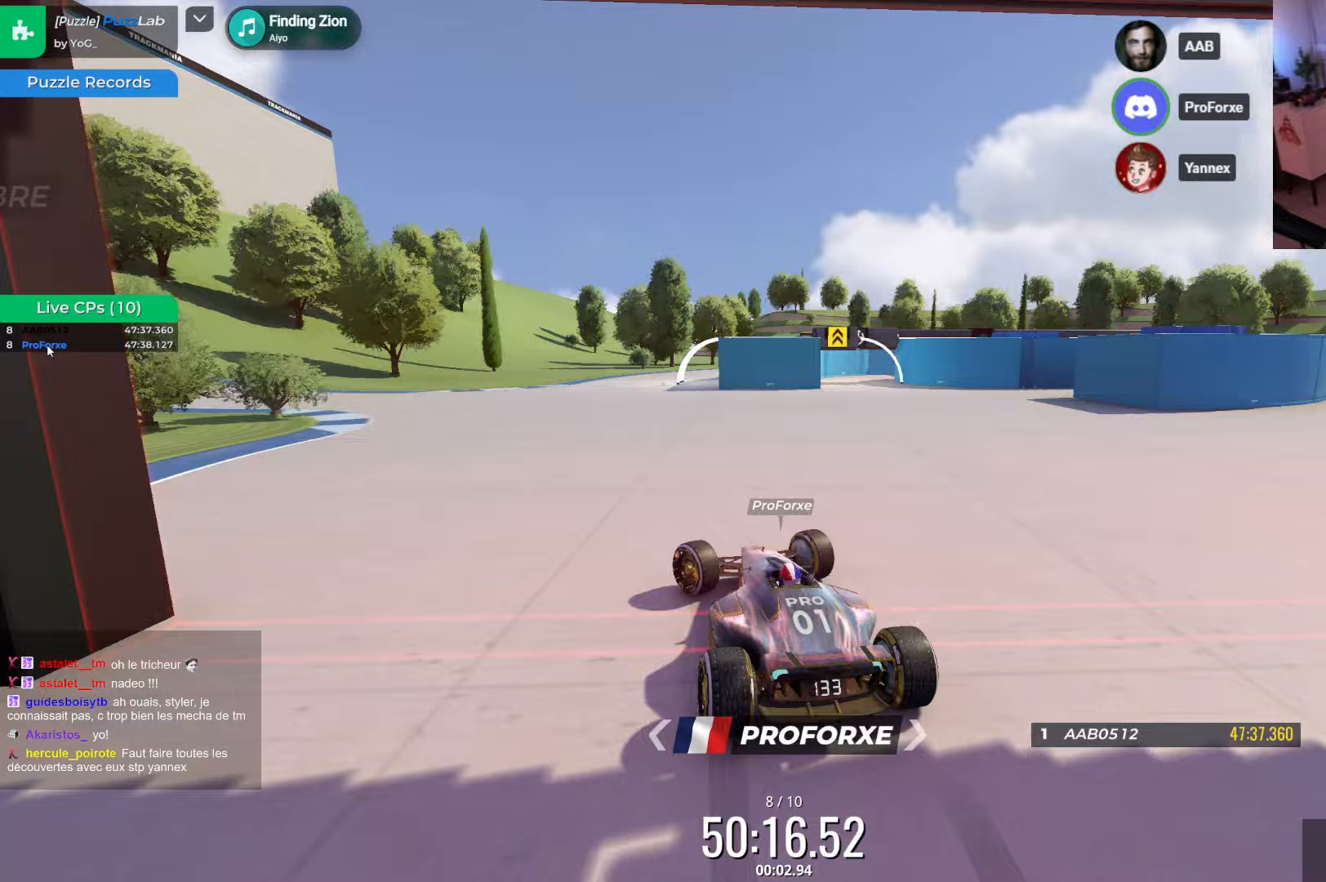
{"keys": ["left", "up"], "events": [[183, "left", "up"], [483, "left", "down"]]}
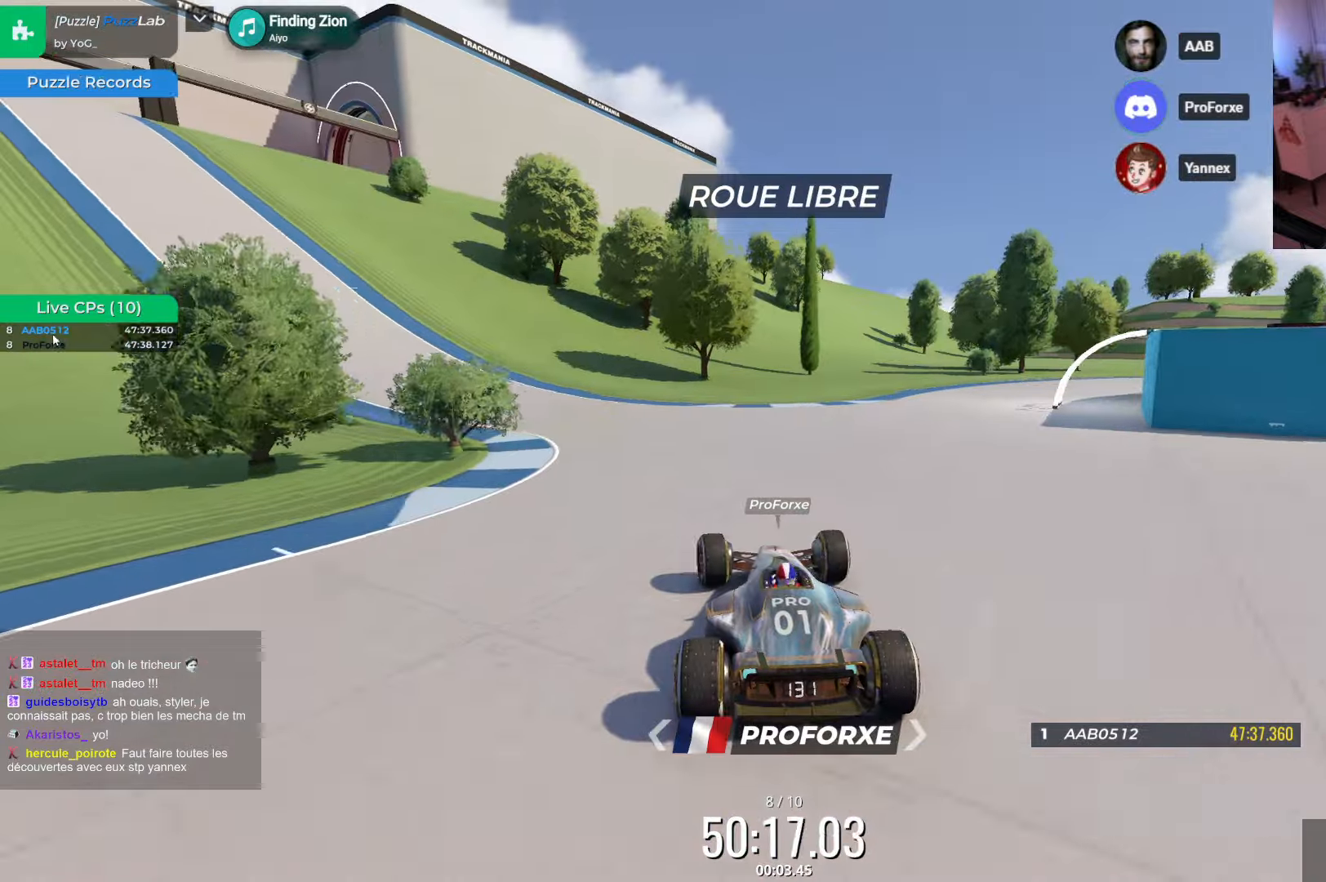
{"keys": ["up"], "events": [[150, "left", "up"]]}
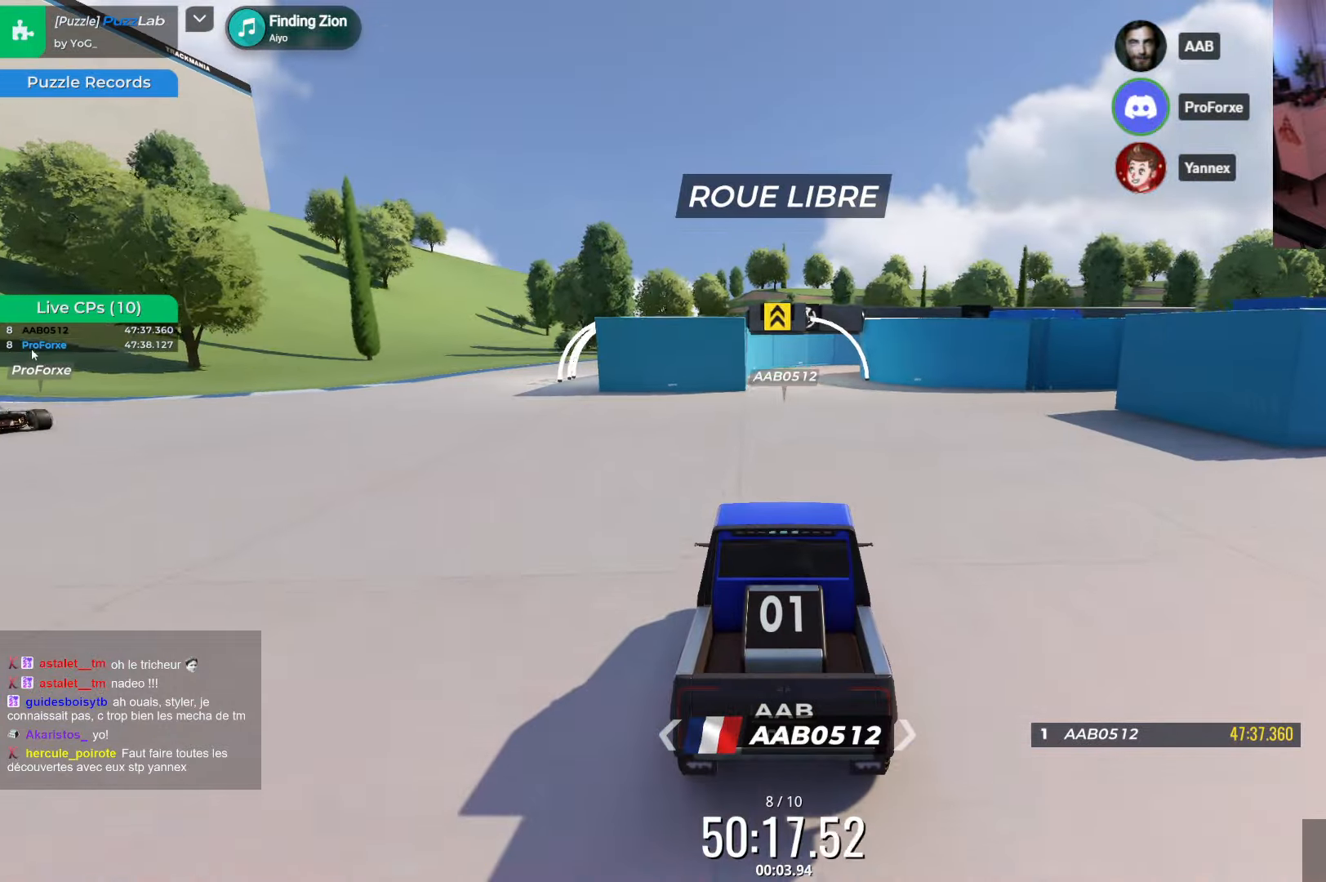
{"keys": ["up"], "events": []}